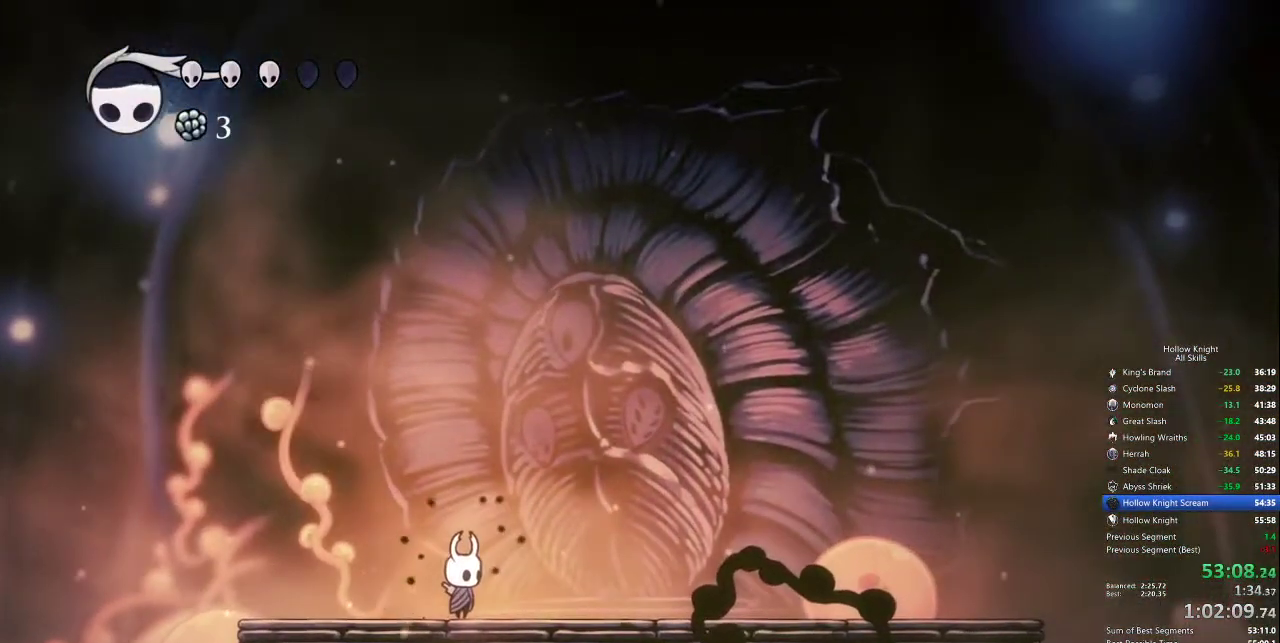
Gameplay with keyboard; each line is a JSON object with the keys held at the frame after it. "events" lists presses ("down") and releases ("up") of "cdash", "dash", "dnail", "down", "heal", "inv", "jump", "left", "nail", "right", "spell" and "up" between this image and that frame as [ms after this image, input, new state], when the widget could be followed in between. No other keys are recorded. Mouse input is not recorded. Key names are as the overlay labels them; some are game actions (e.g. jump) rather than physical keys.
{"keys": ["right"], "events": []}
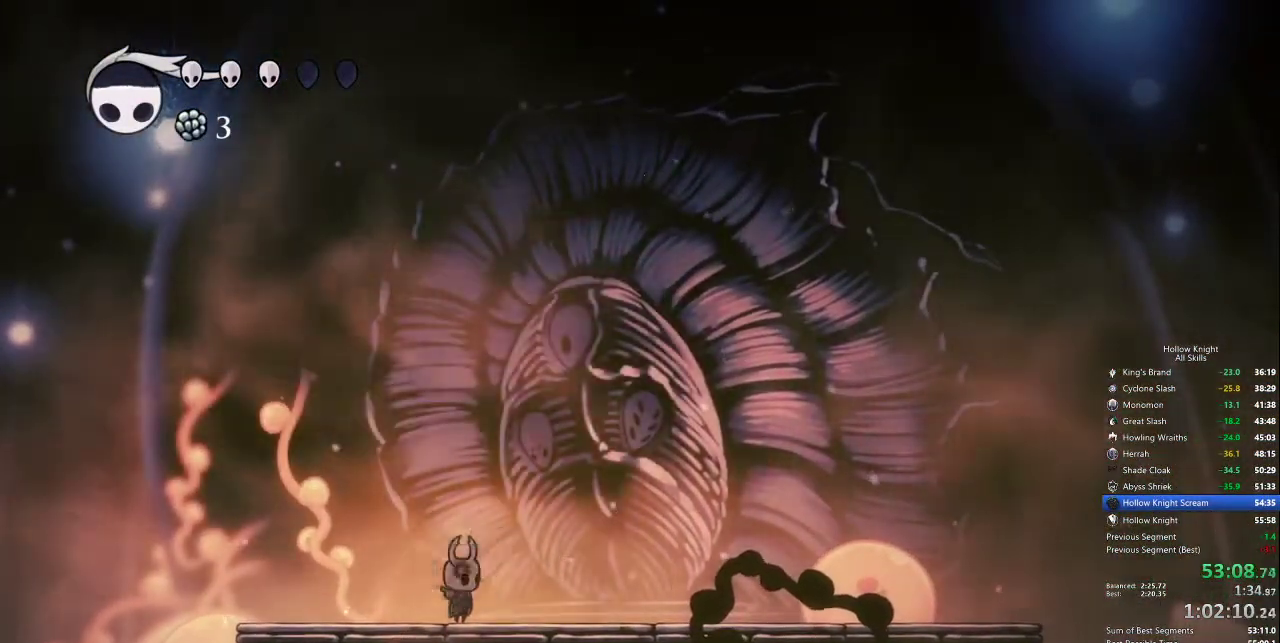
{"keys": ["right"], "events": []}
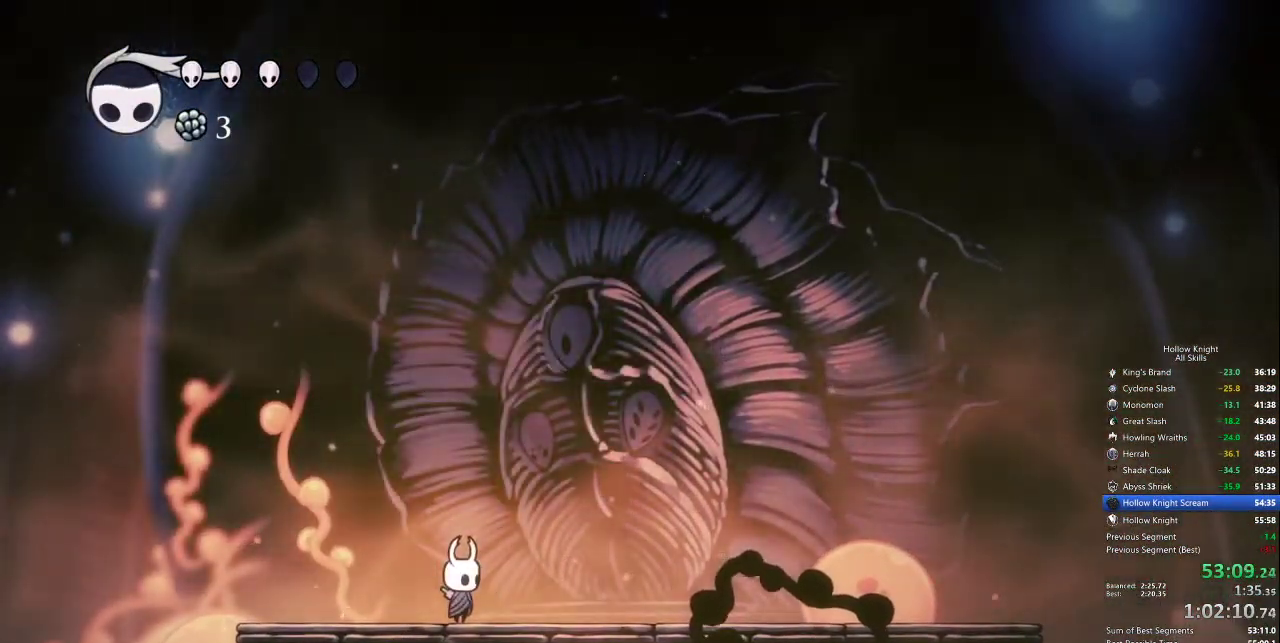
{"keys": ["right"], "events": []}
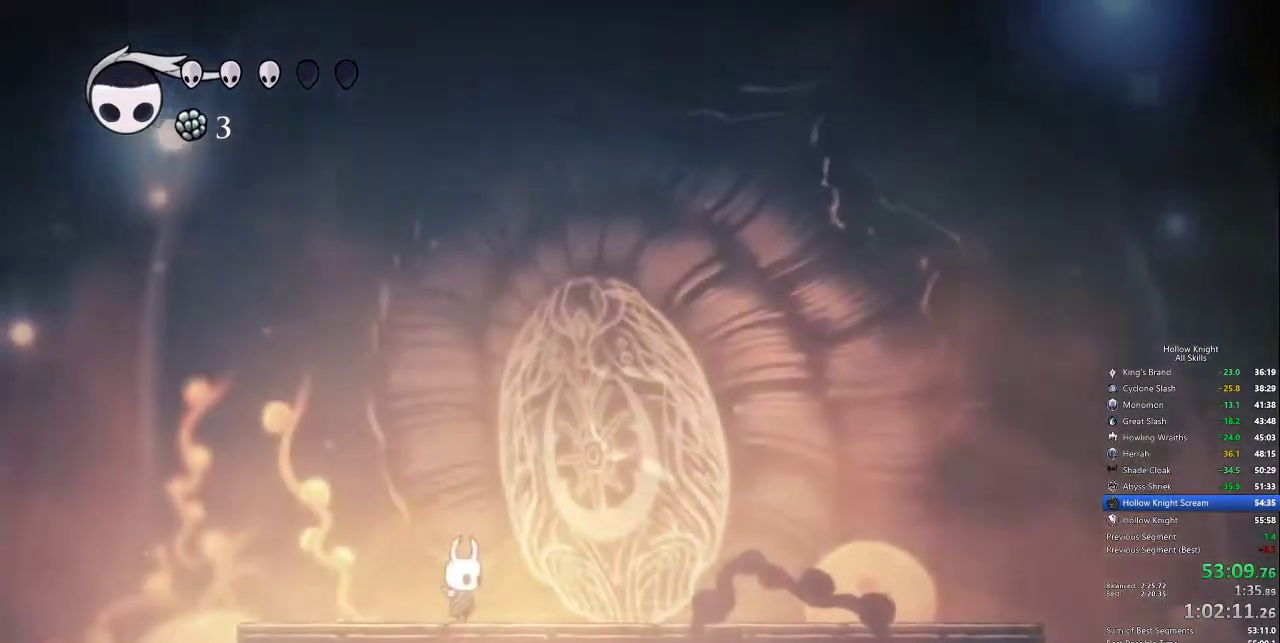
{"keys": ["right"], "events": []}
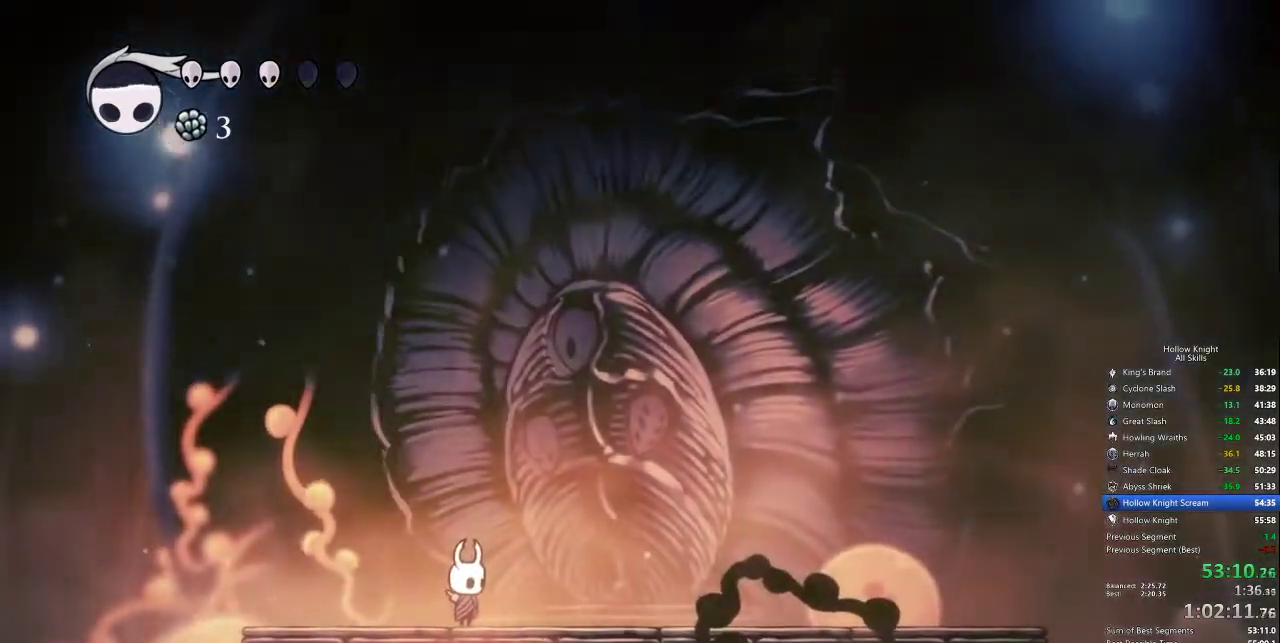
{"keys": ["right"], "events": []}
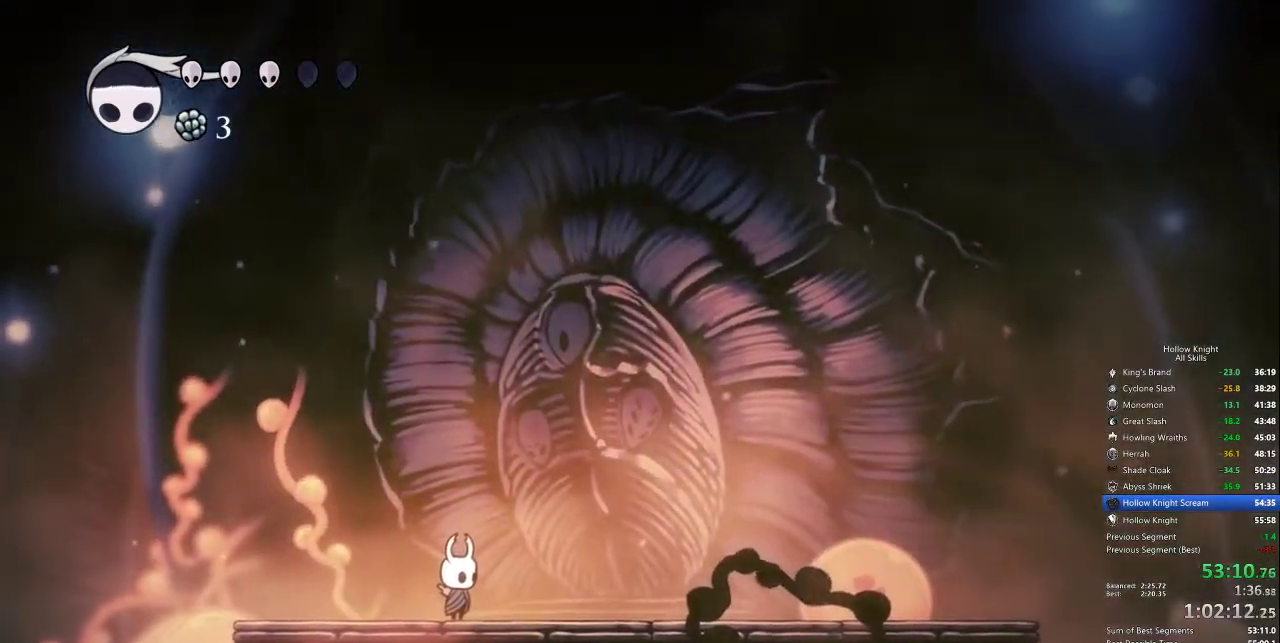
{"keys": ["right"], "events": []}
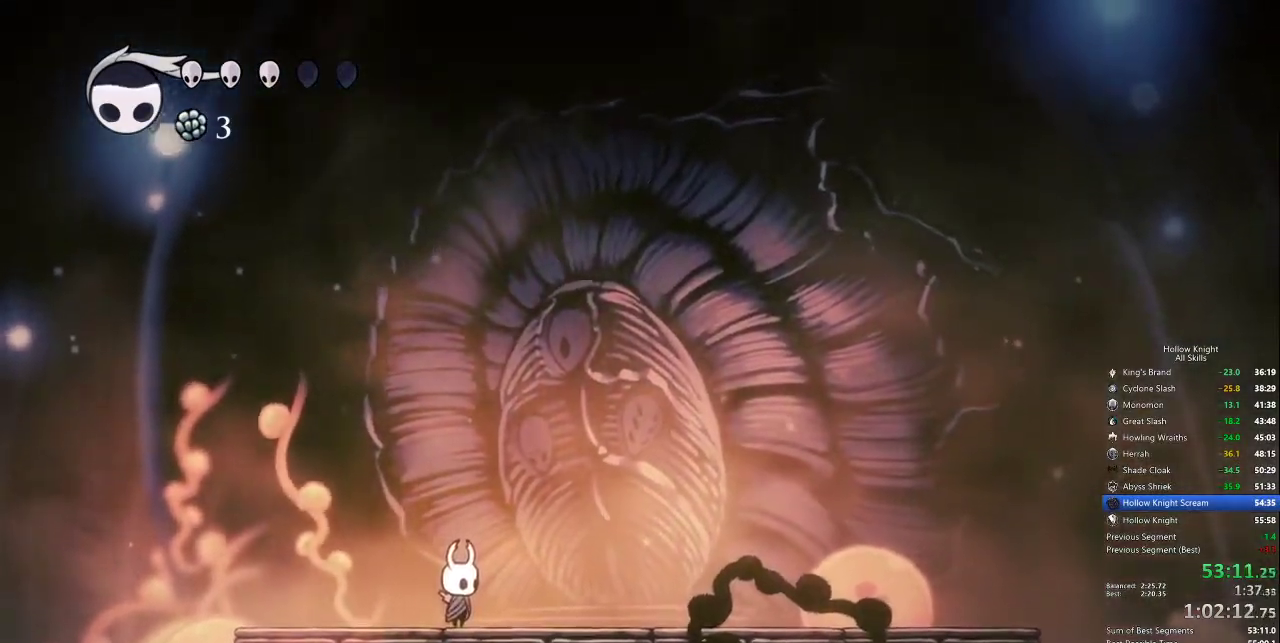
{"keys": ["right"], "events": []}
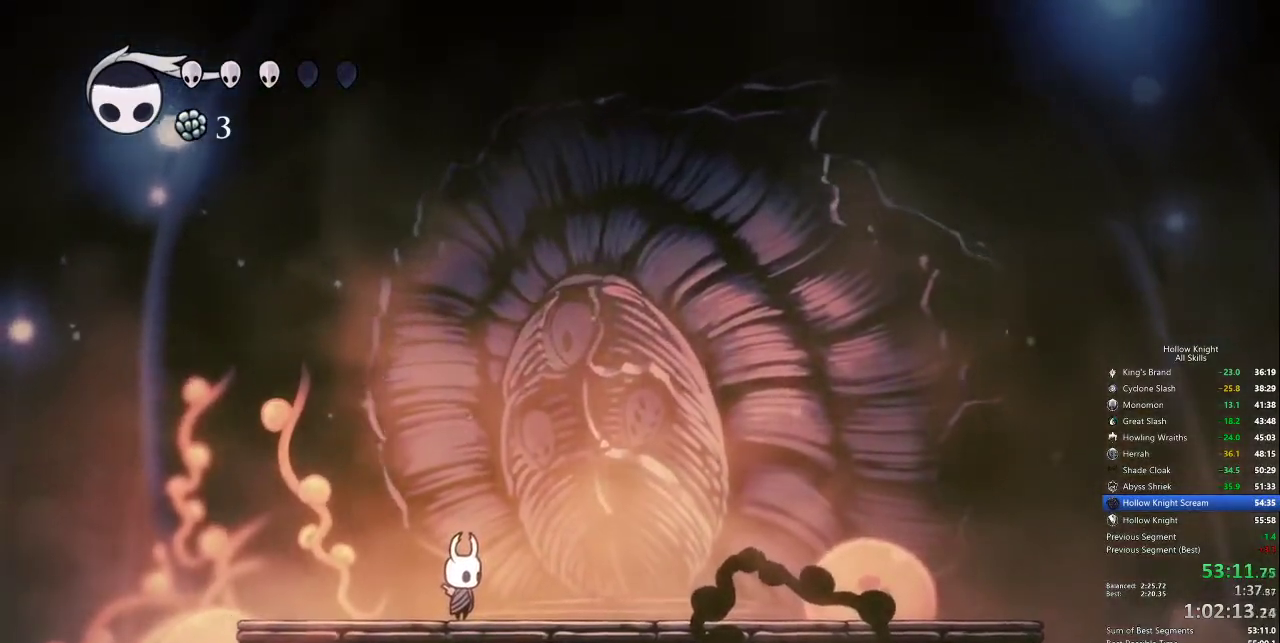
{"keys": ["right"], "events": []}
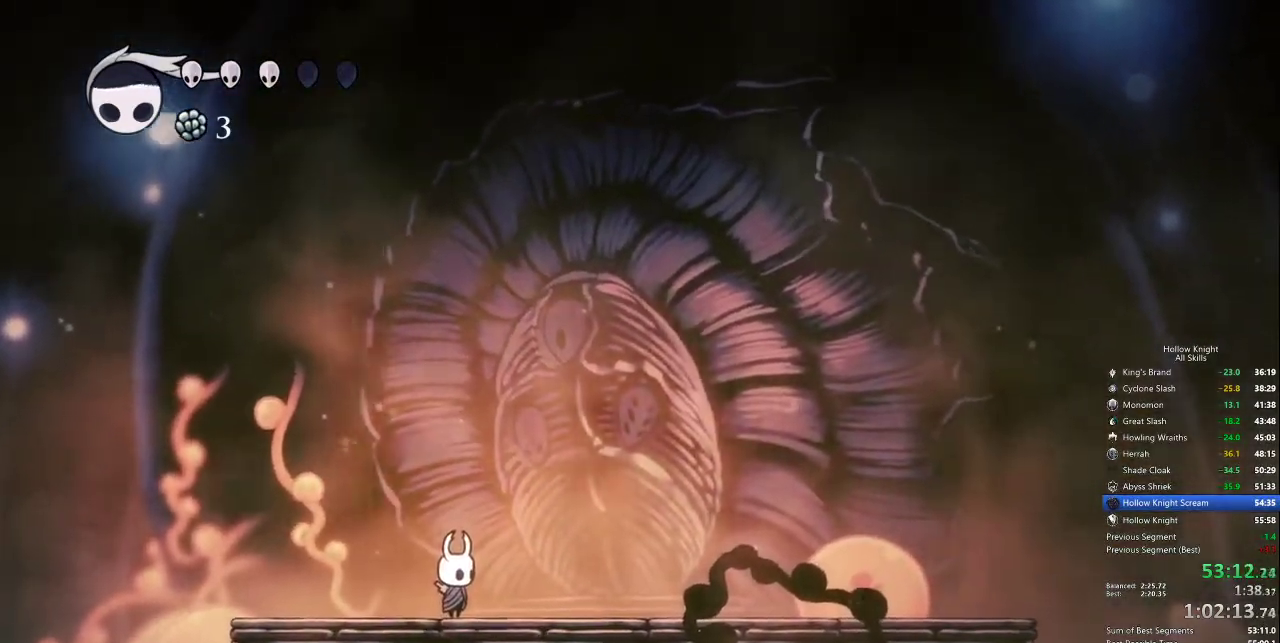
{"keys": ["right"], "events": []}
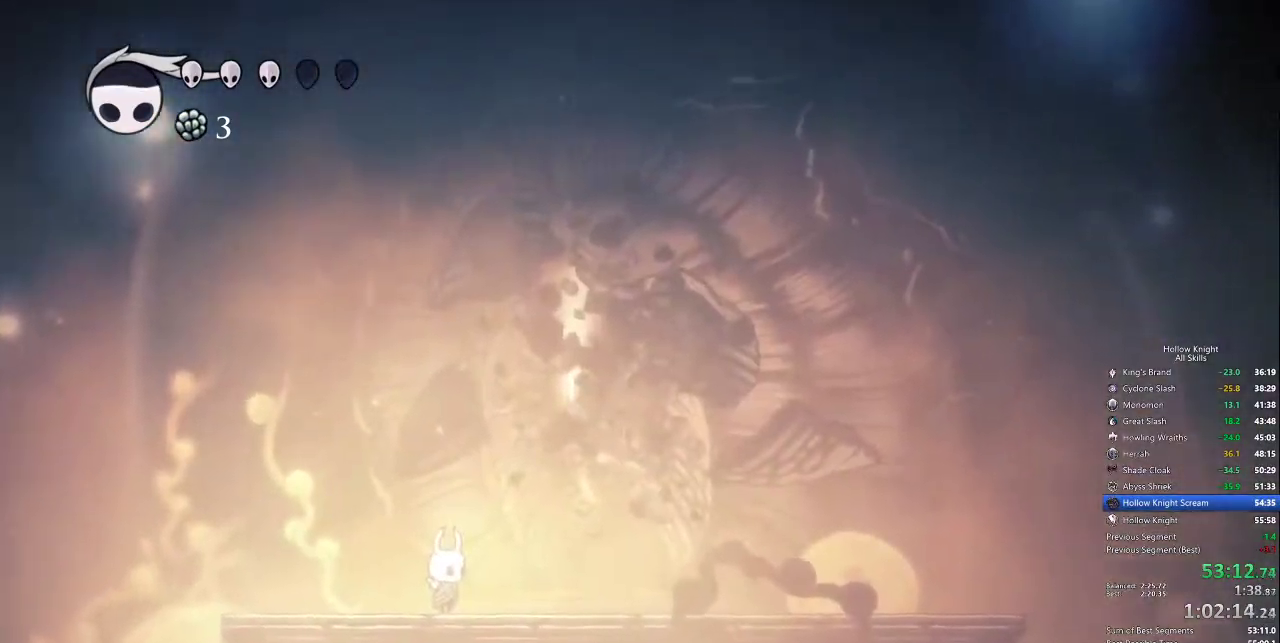
{"keys": ["right"], "events": []}
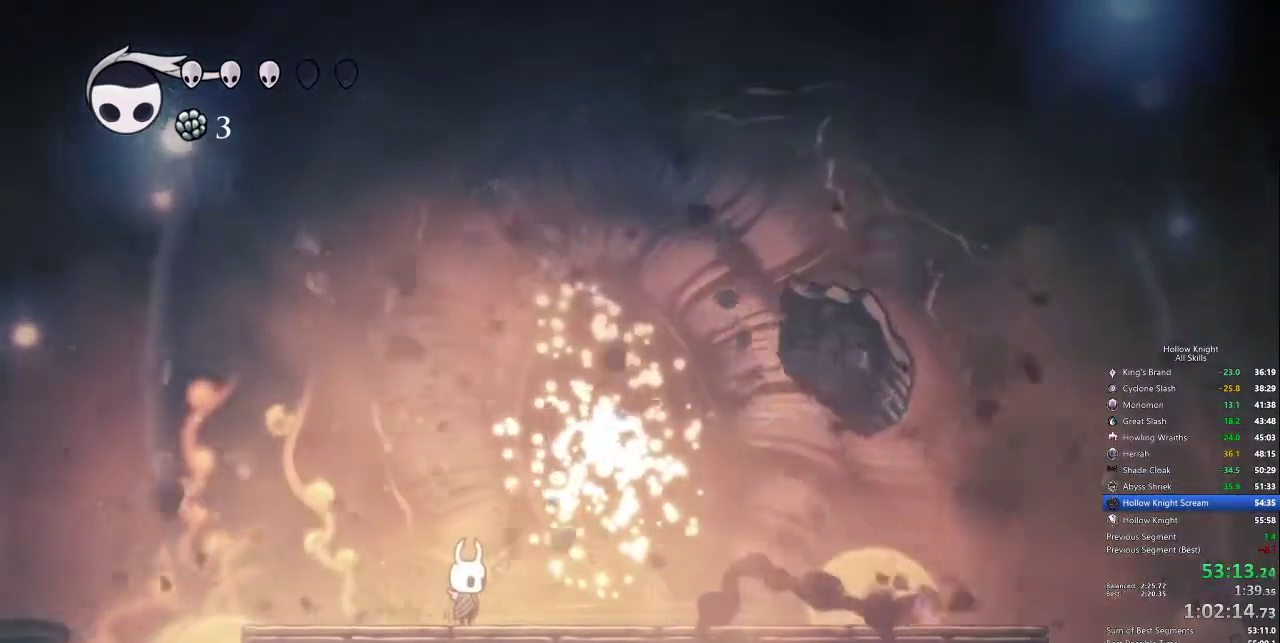
{"keys": ["right"], "events": [[50, "right", "up"], [150, "right", "down"]]}
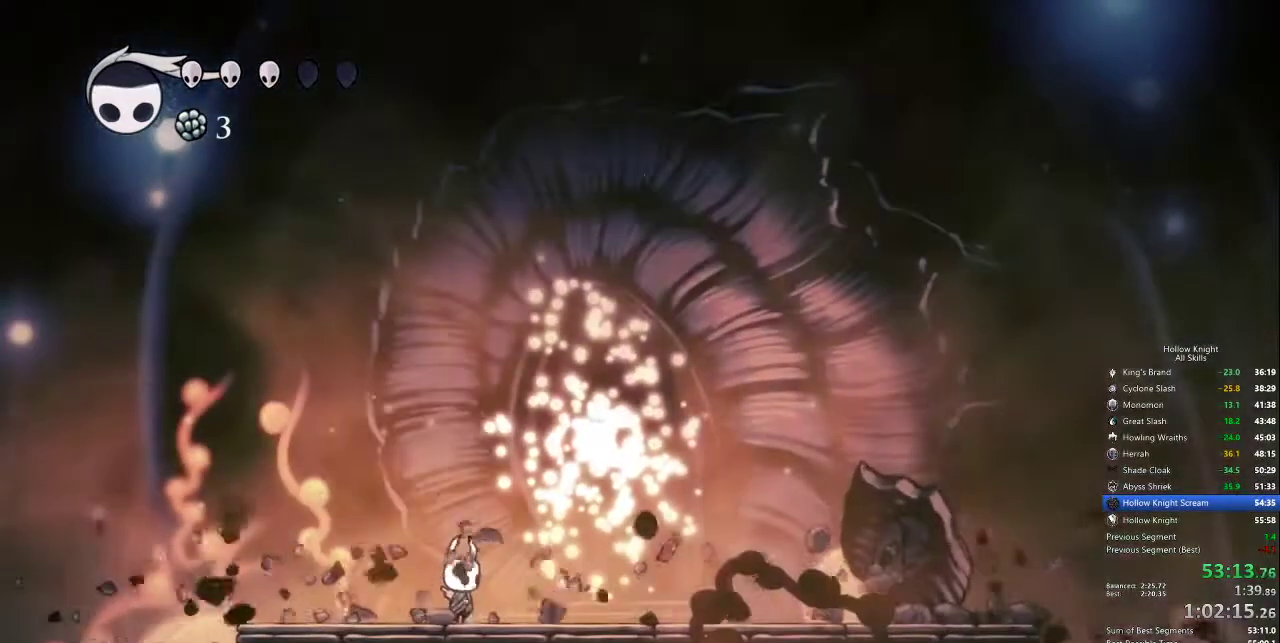
{"keys": ["right"], "events": []}
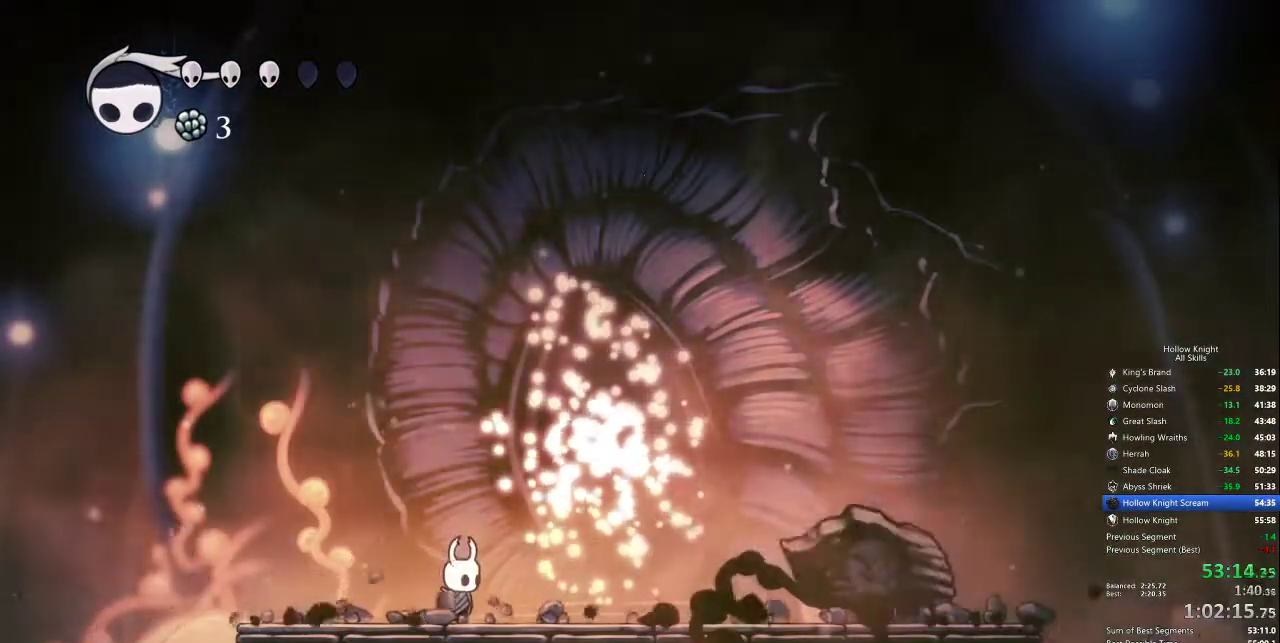
{"keys": ["down", "left"], "events": [[417, "down", "down"], [417, "left", "down"], [467, "right", "up"]]}
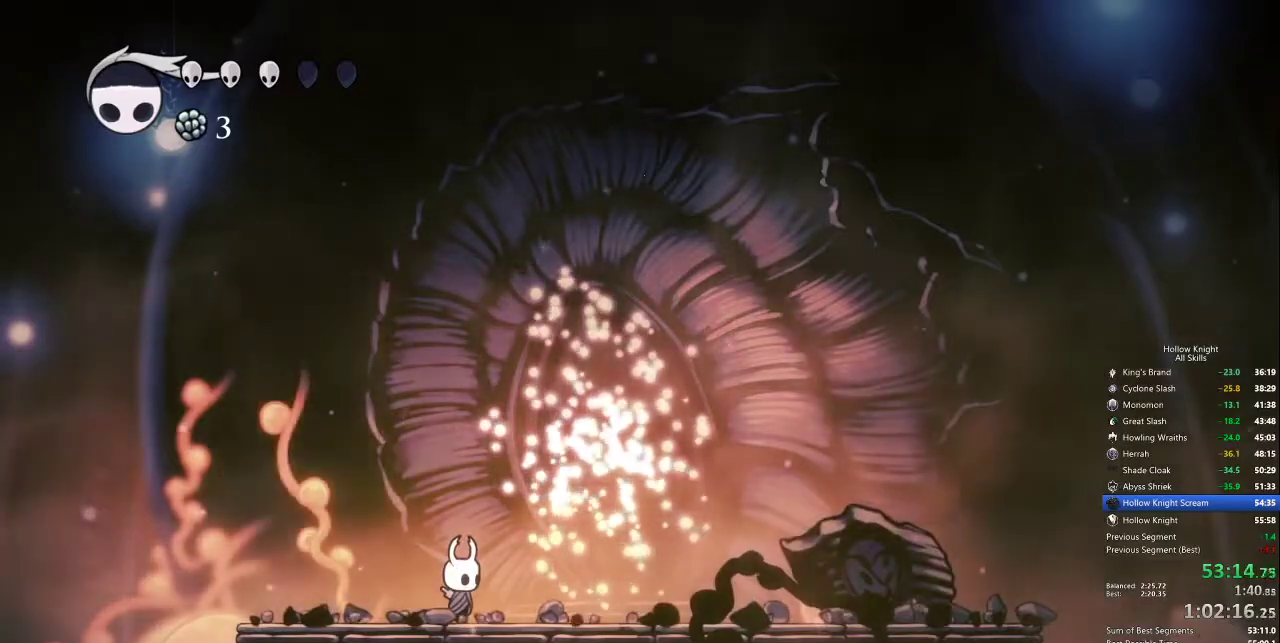
{"keys": ["right"], "events": [[100, "right", "down"], [150, "down", "up"], [150, "left", "up"], [183, "right", "up"], [283, "right", "down"], [383, "right", "up"], [417, "right", "down"]]}
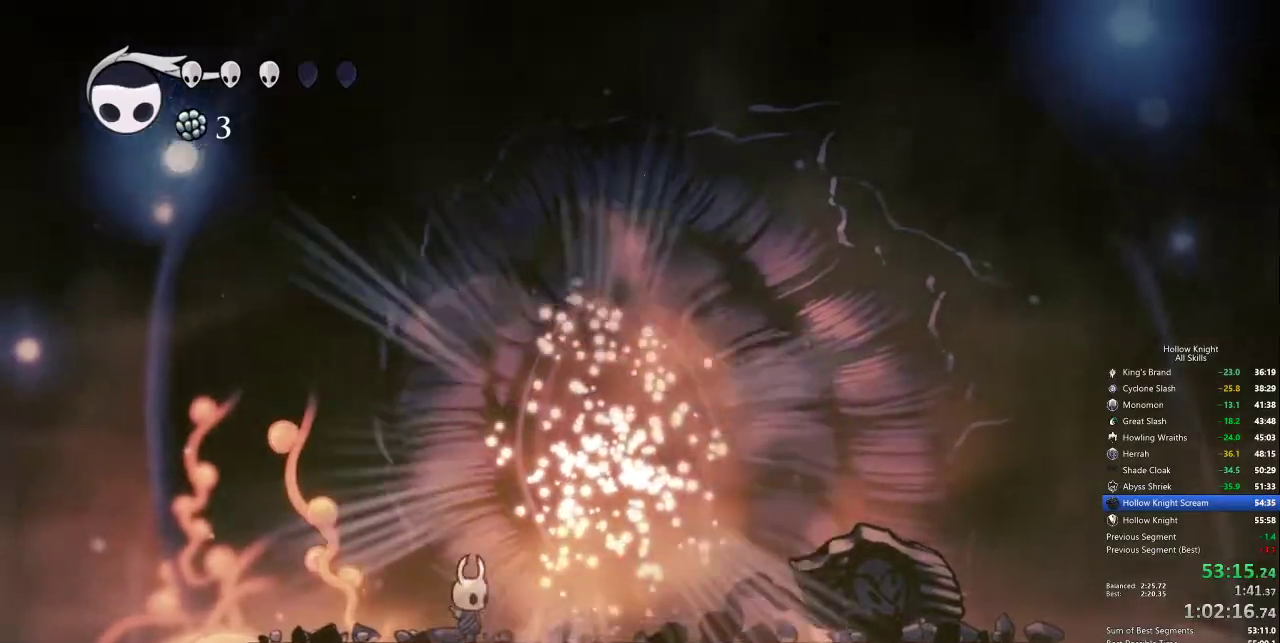
{"keys": ["right"], "events": [[300, "right", "up"], [383, "right", "down"]]}
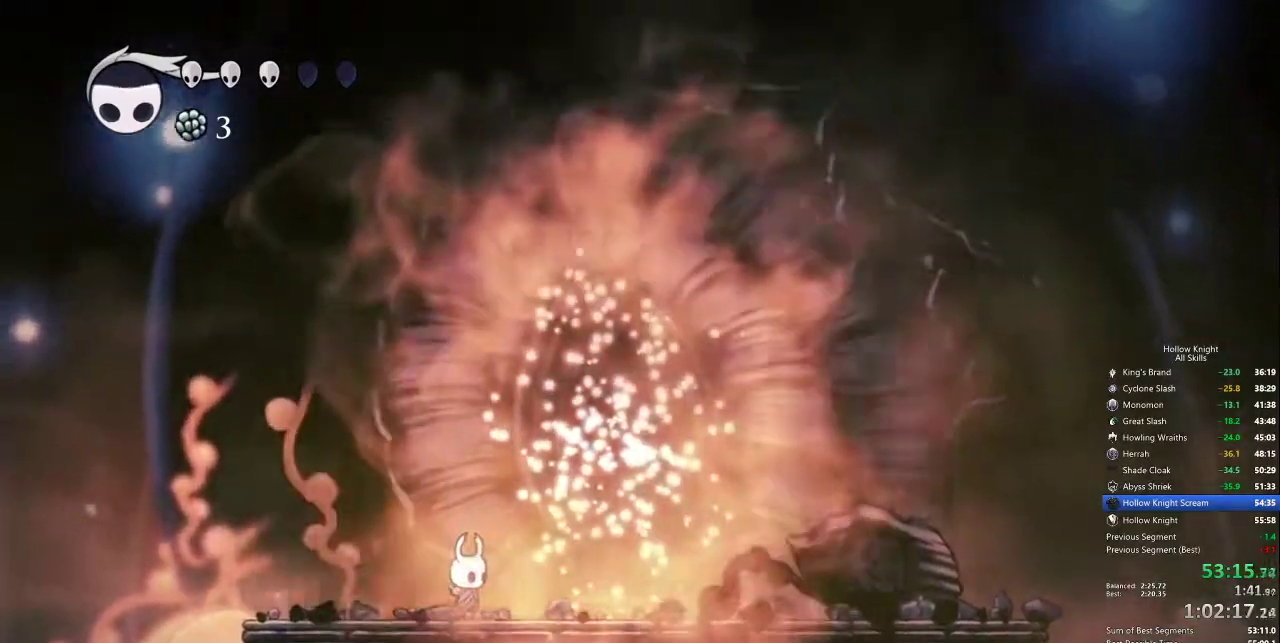
{"keys": ["right"], "events": []}
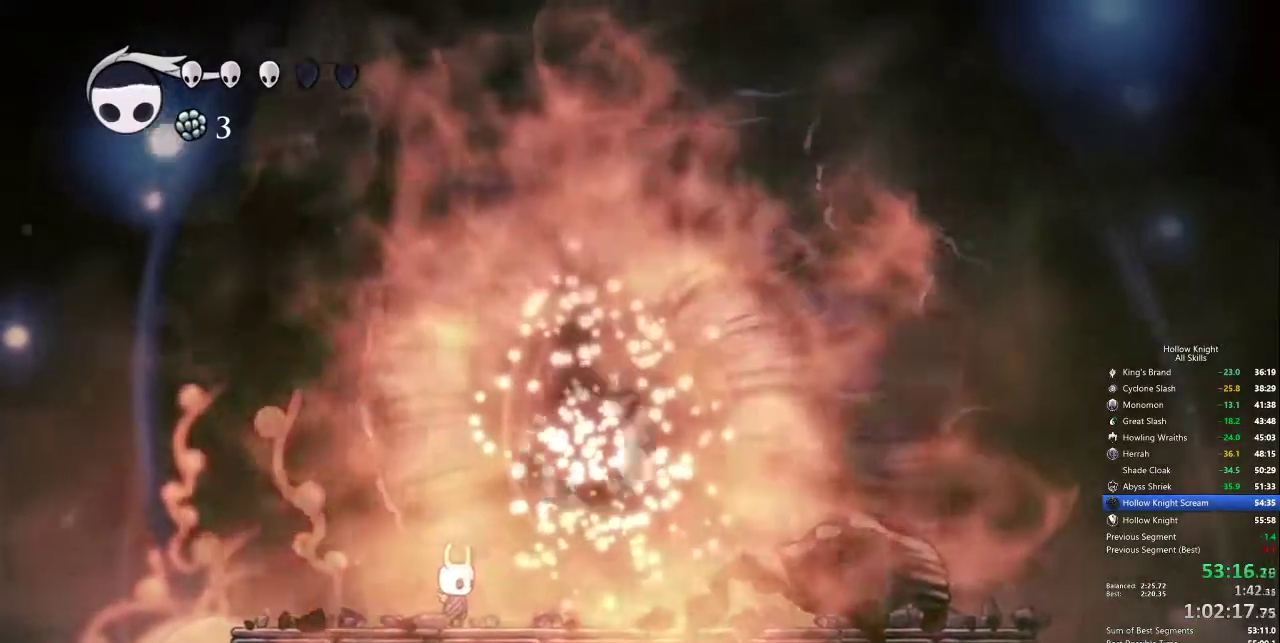
{"keys": ["right"], "events": []}
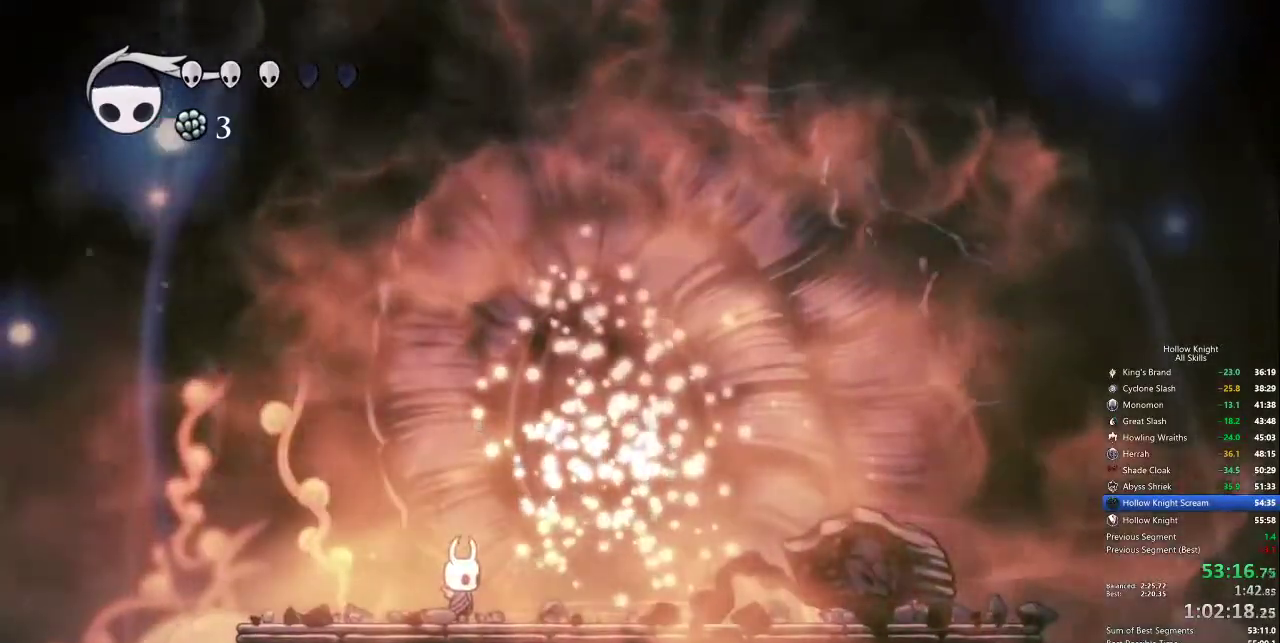
{"keys": ["right"], "events": []}
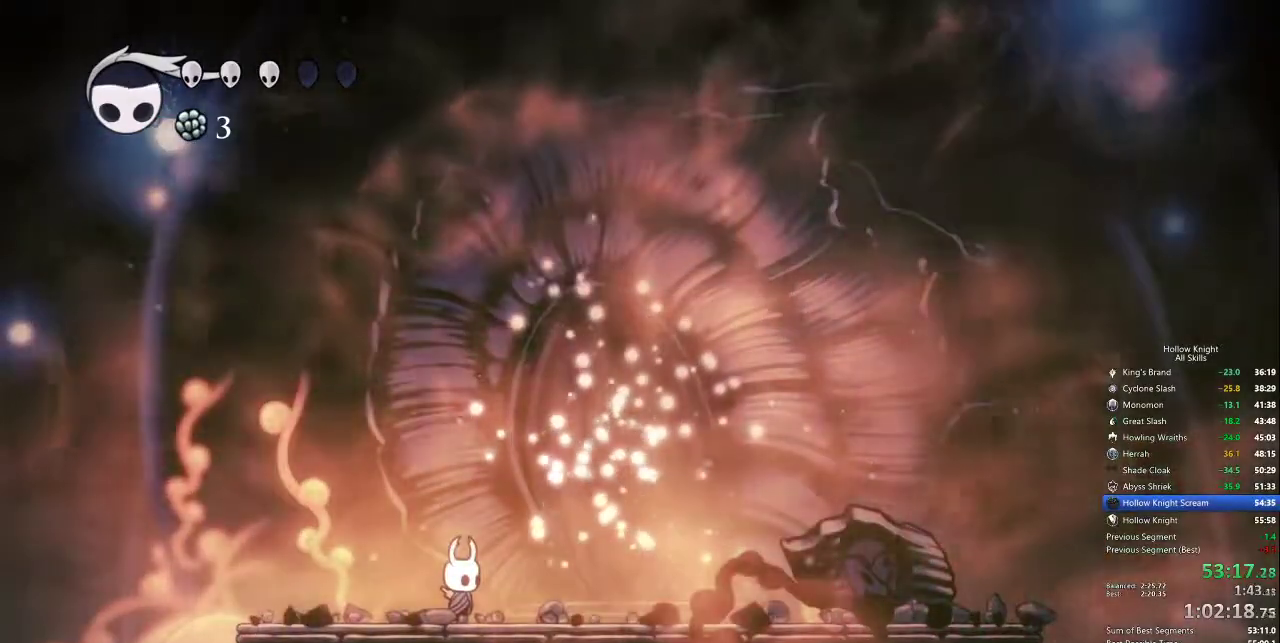
{"keys": ["right"], "events": [[283, "right", "up"], [383, "right", "down"]]}
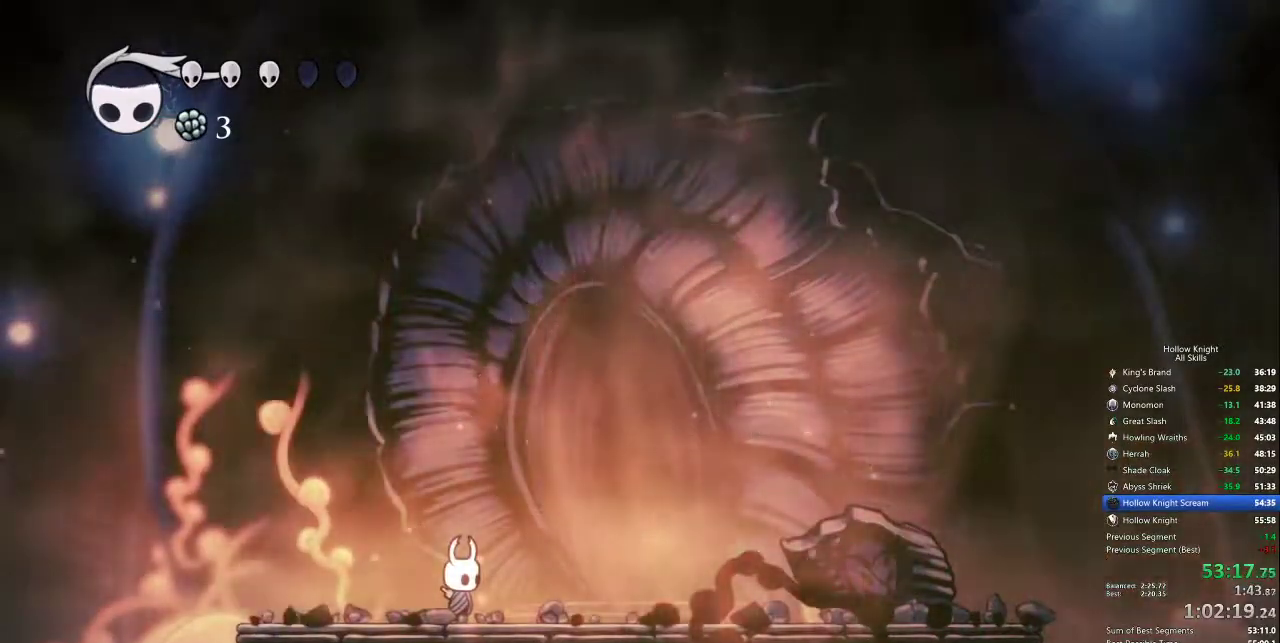
{"keys": ["right"], "events": []}
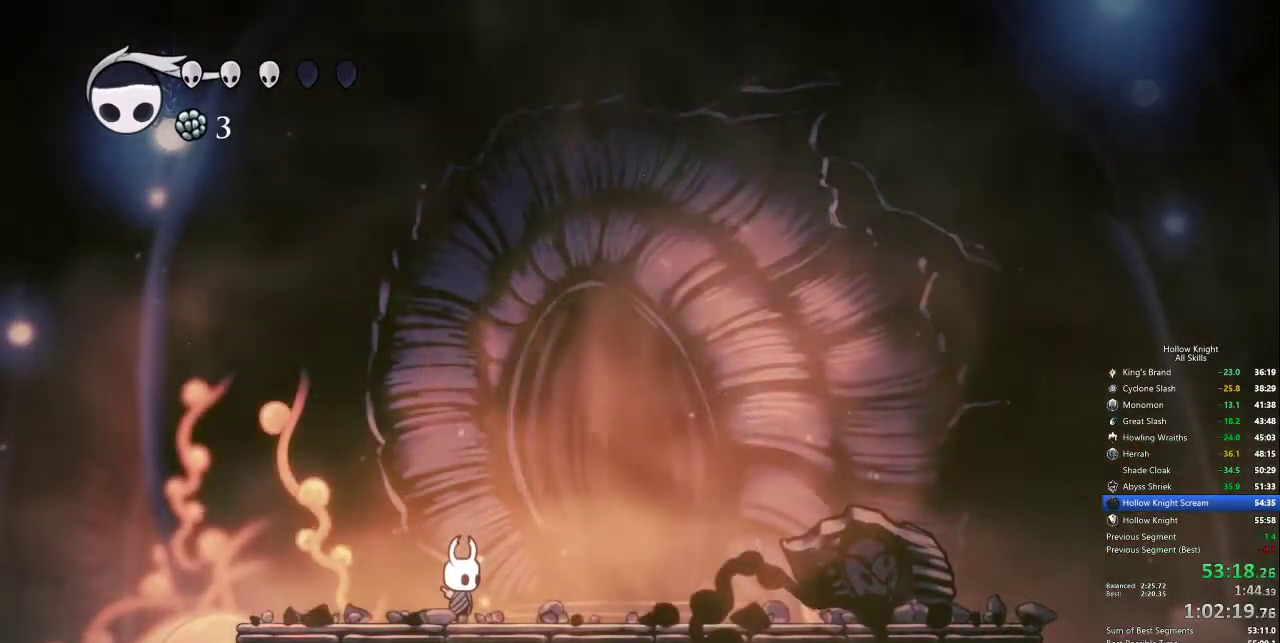
{"keys": ["right"], "events": [[400, "right", "up"], [500, "right", "down"]]}
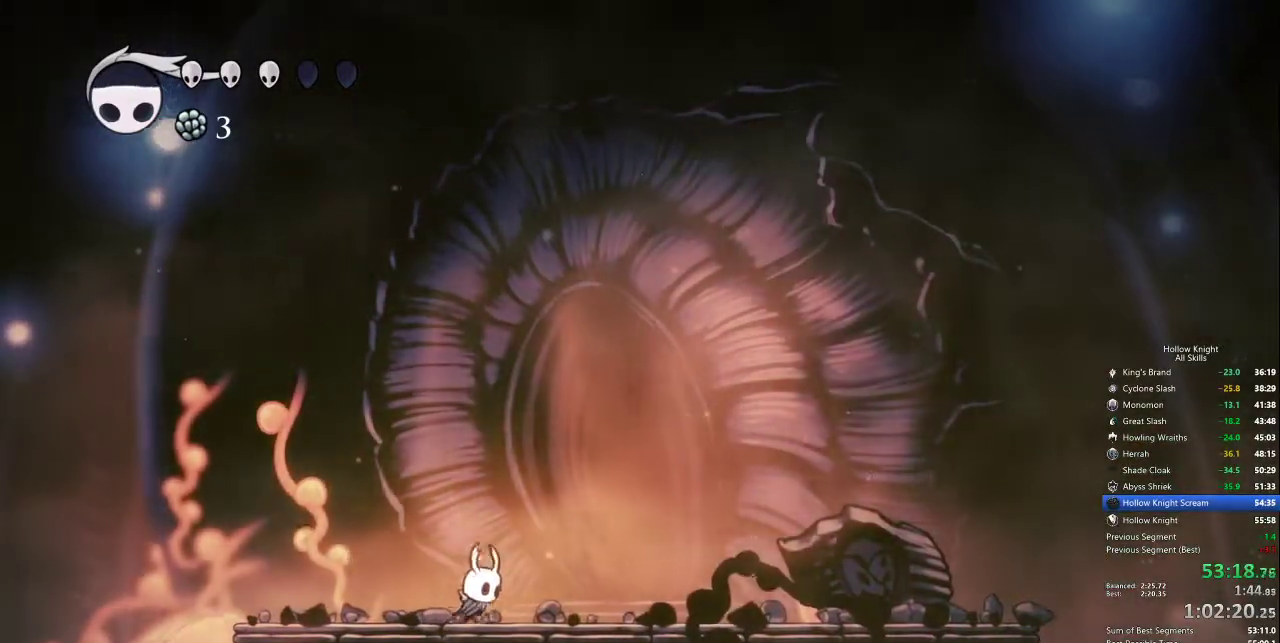
{"keys": ["up"], "events": [[433, "up", "down"], [483, "right", "up"]]}
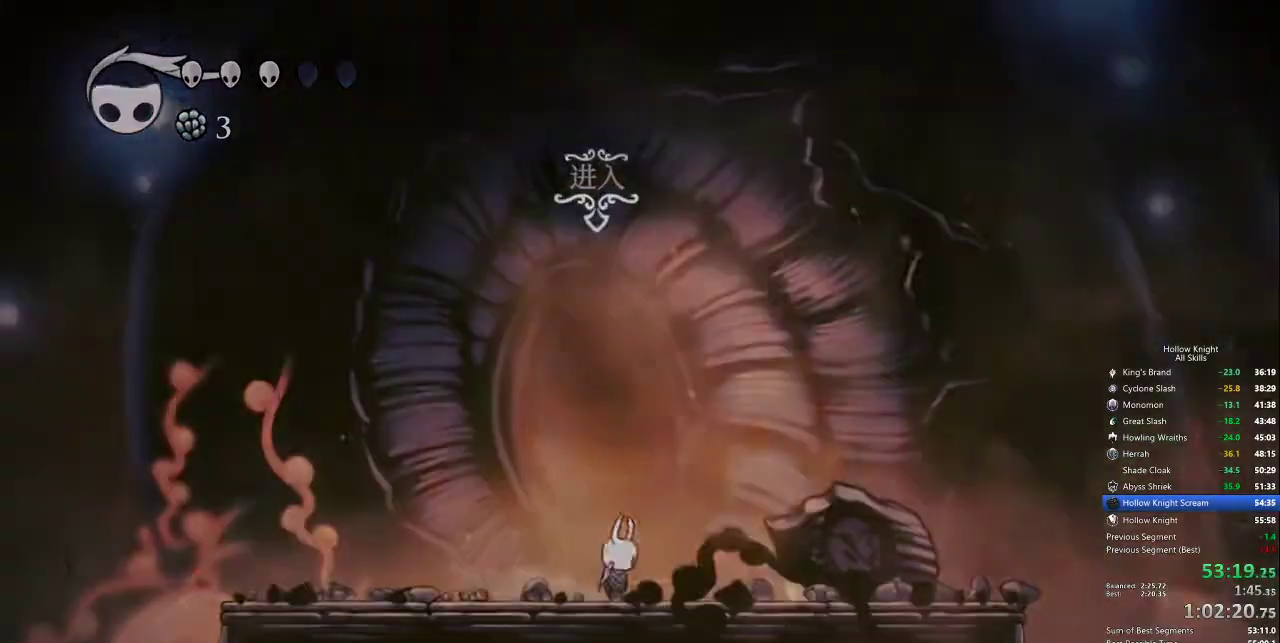
{"keys": ["right"], "events": [[17, "up", "up"], [250, "right", "down"]]}
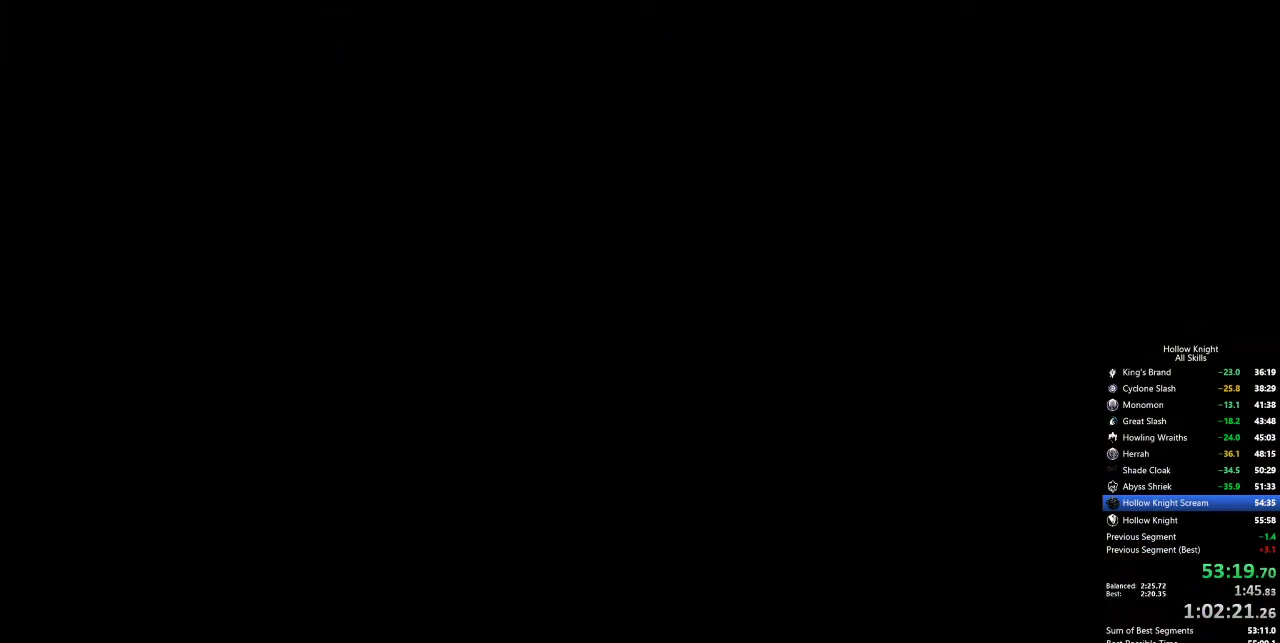
{"keys": ["right"], "events": []}
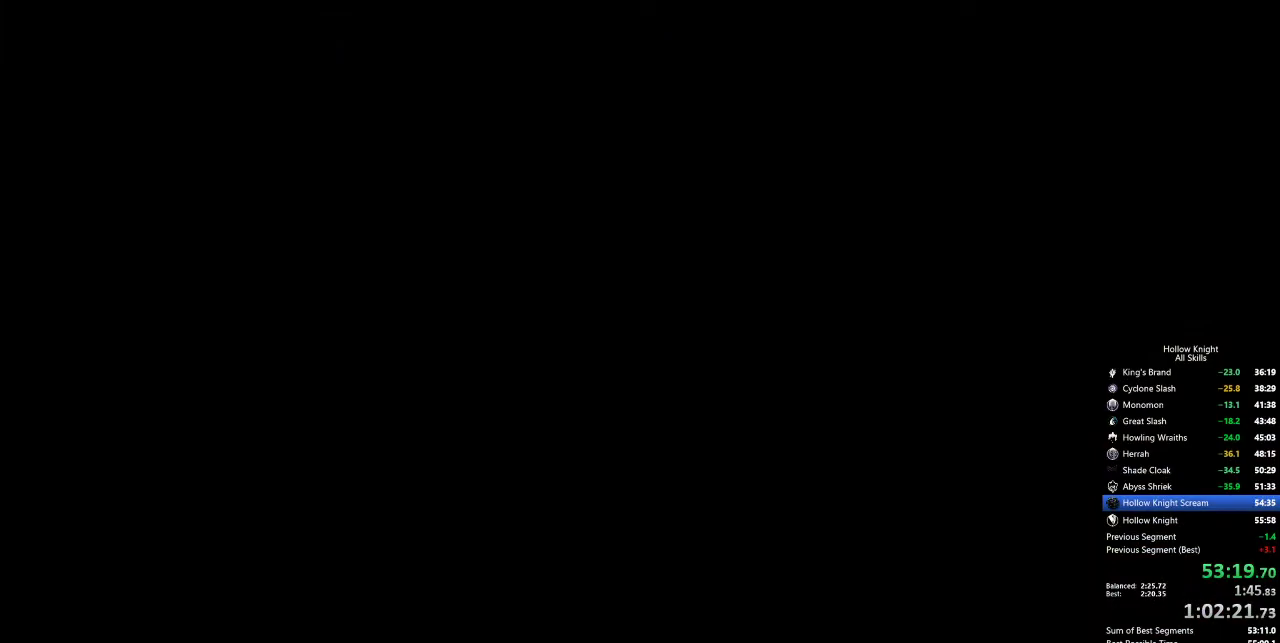
{"keys": ["right"], "events": []}
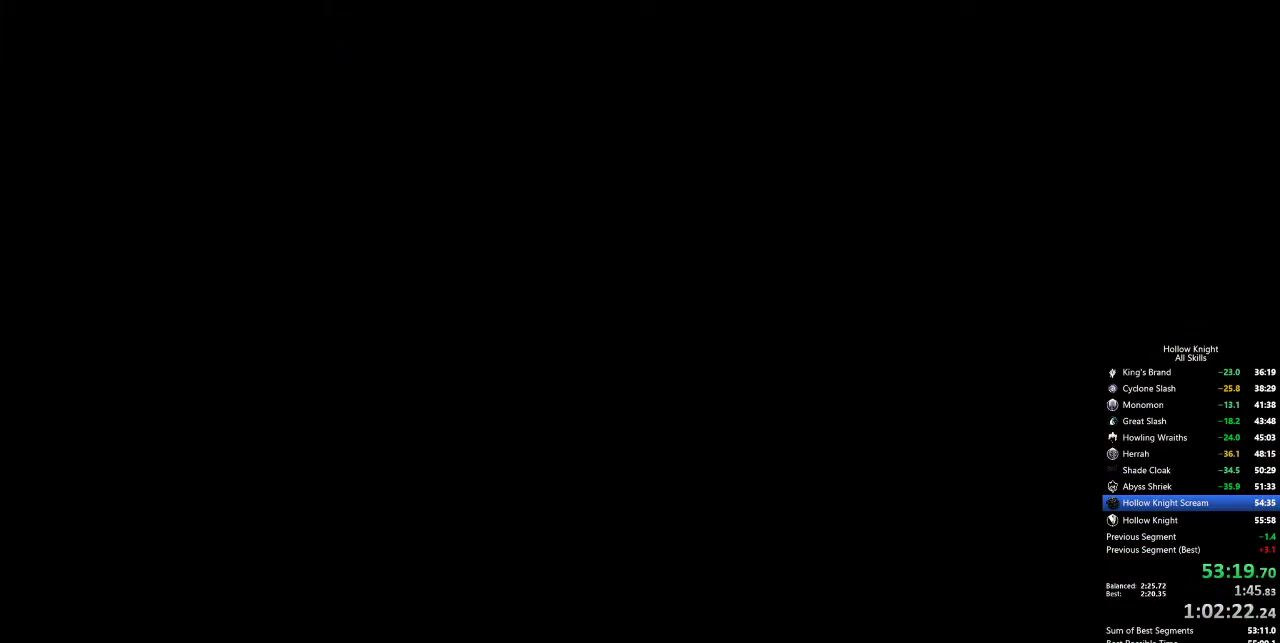
{"keys": ["right"], "events": []}
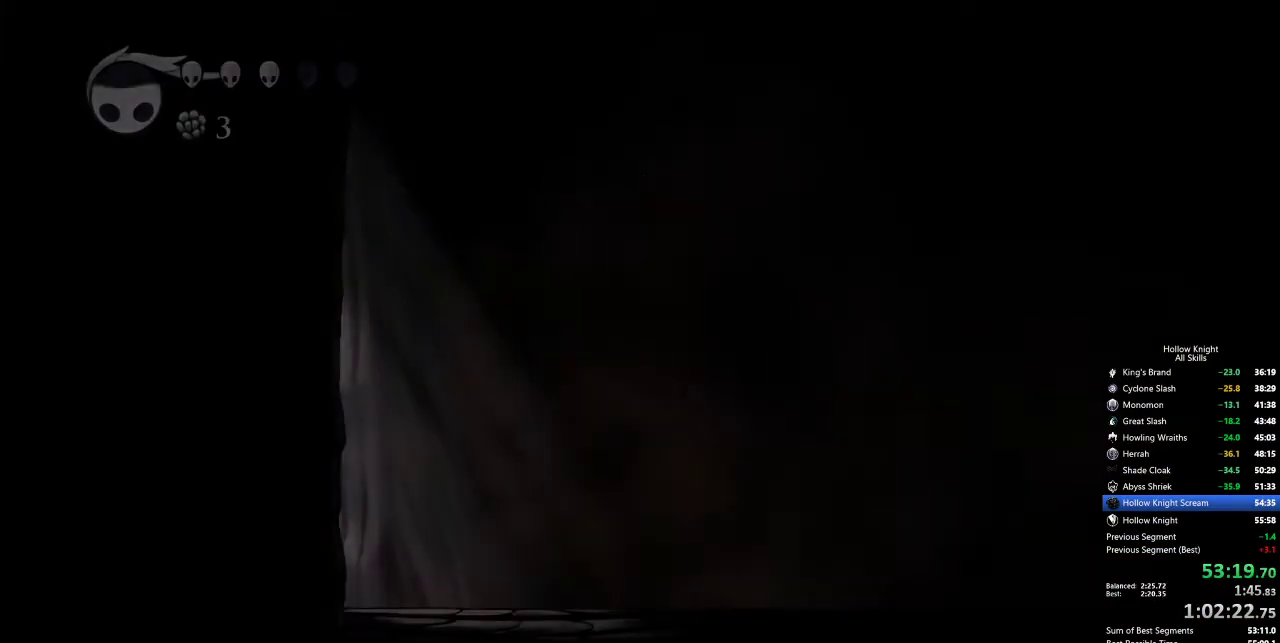
{"keys": [], "events": [[500, "right", "up"]]}
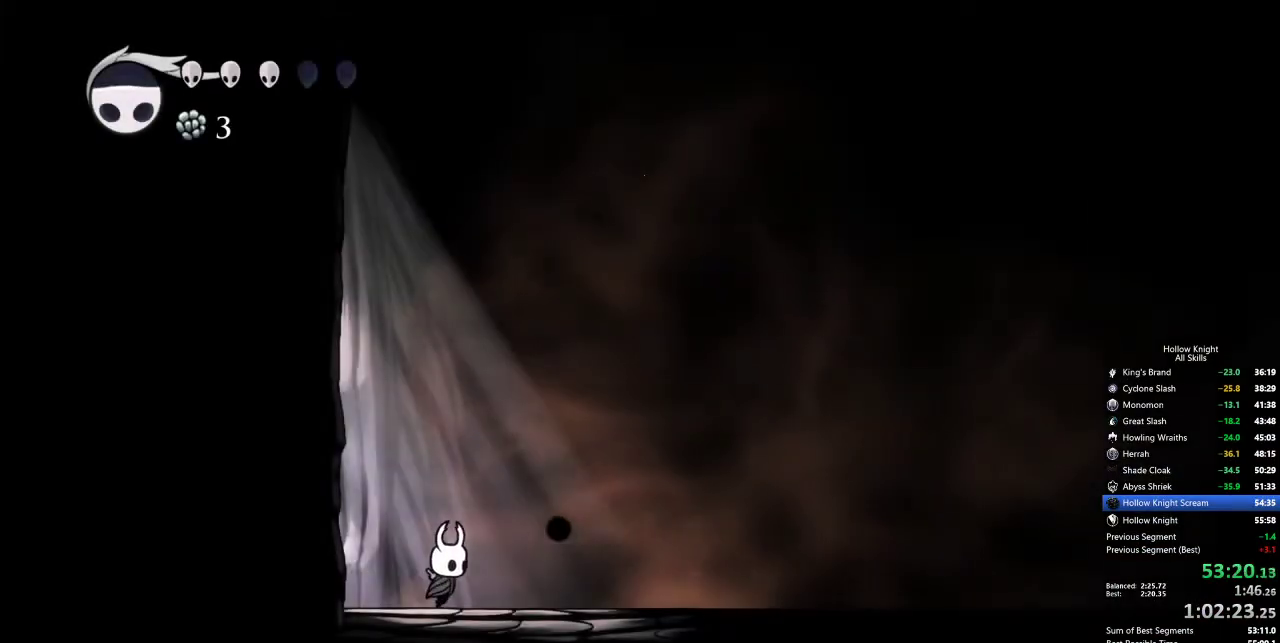
{"keys": ["cdash"], "events": [[50, "cdash", "down"]]}
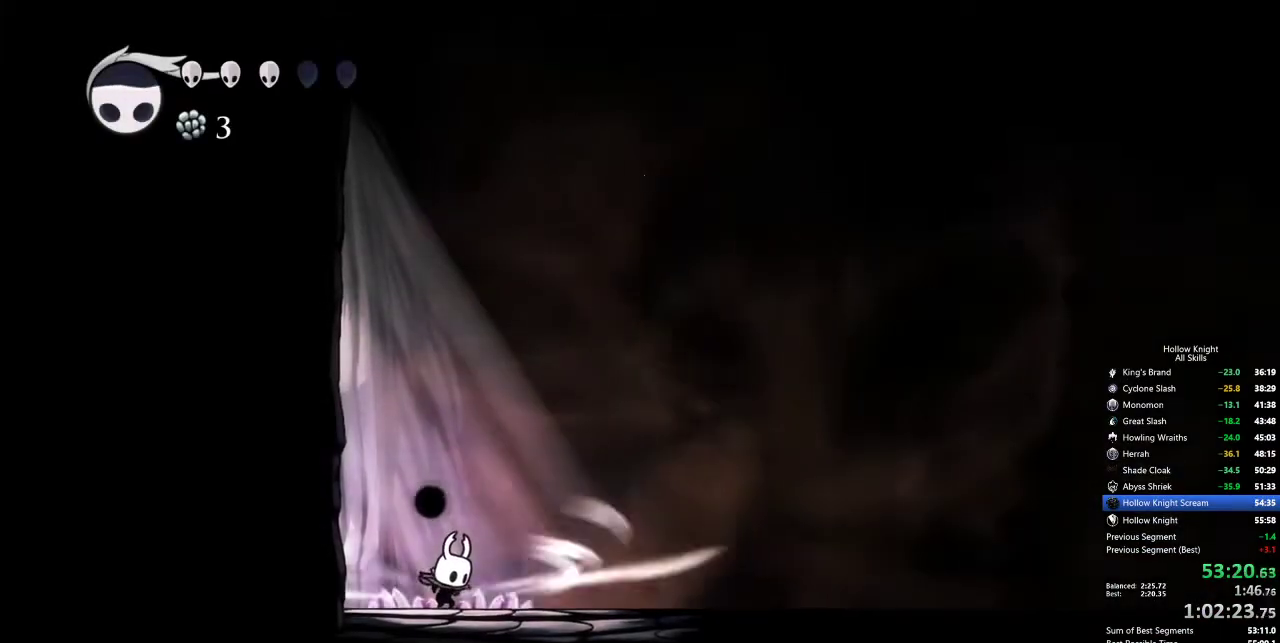
{"keys": ["cdash"], "events": []}
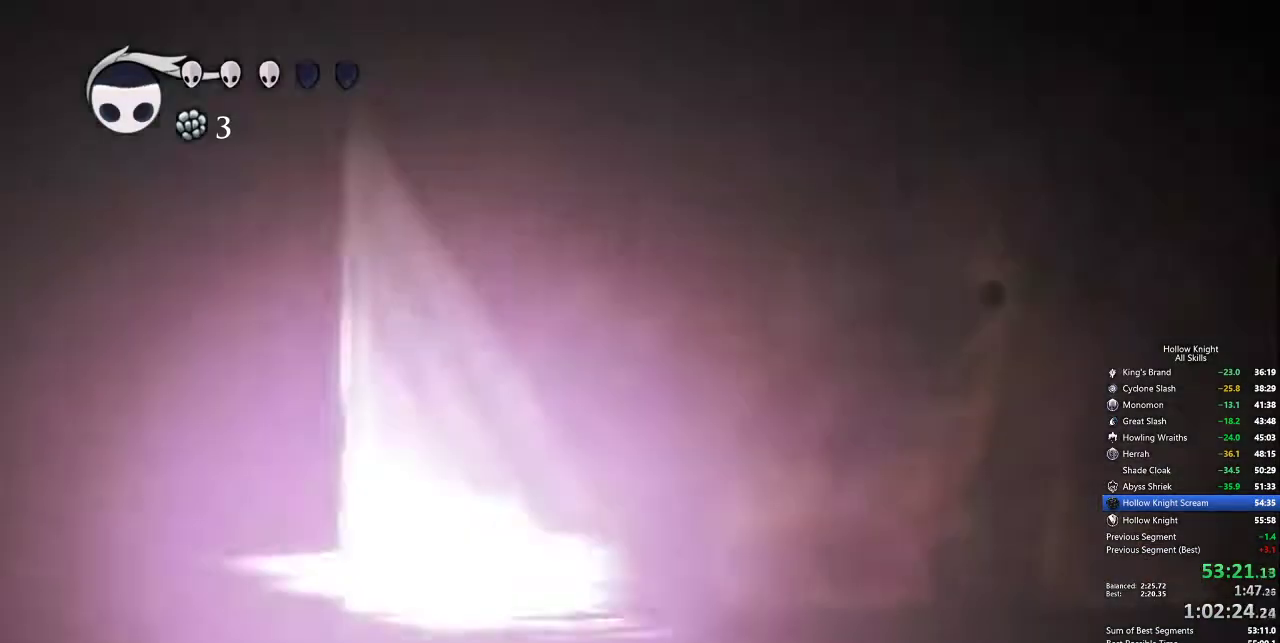
{"keys": [], "events": [[33, "cdash", "up"]]}